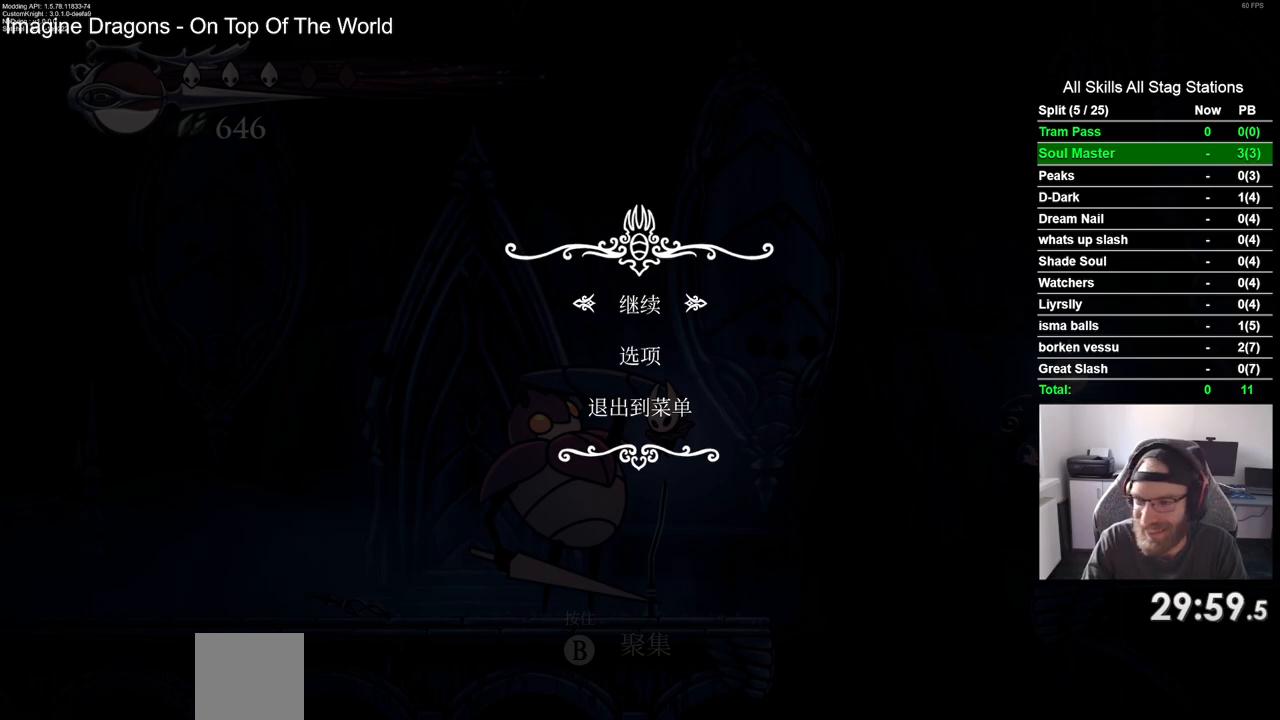
Gameplay with a controller (PlayStation layout); each line is a JSON object with the inputs held at the frame after it. "events" lists button and stick changes between this image and that frame as [ms after this image, input, new state], when the widget could be followed in between.
{"buttons": [], "left_stick": "center", "right_stick": "center", "events": []}
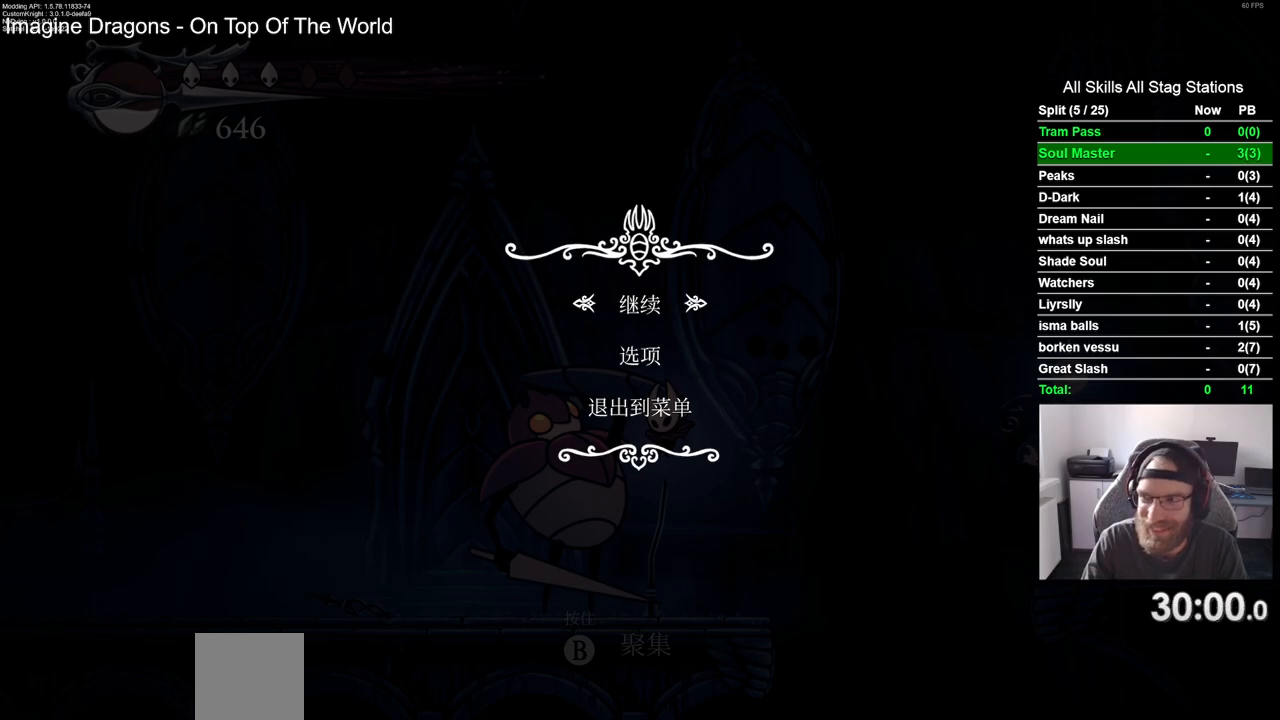
{"buttons": [], "left_stick": "center", "right_stick": "center", "events": []}
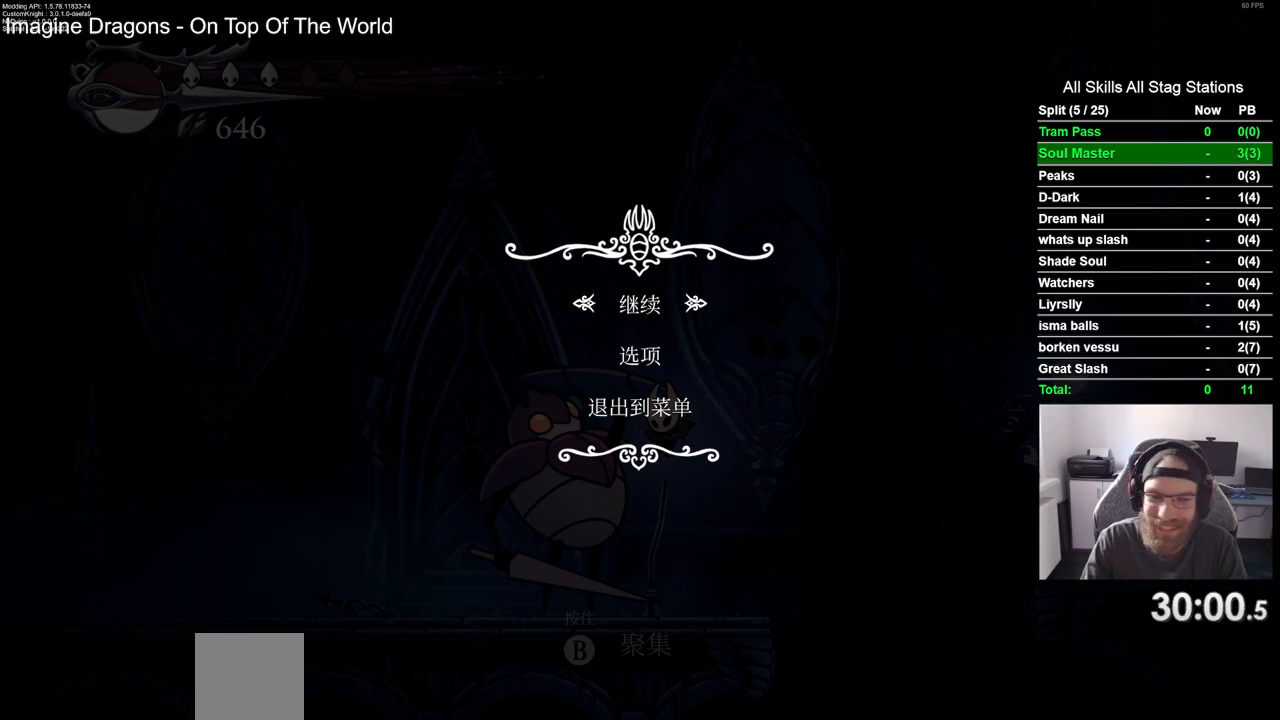
{"buttons": ["DPAD_LEFT"], "left_stick": "center", "right_stick": "center", "events": [[150, "CIRCLE", "down"], [217, "DPAD_LEFT", "down"], [267, "CIRCLE", "up"]]}
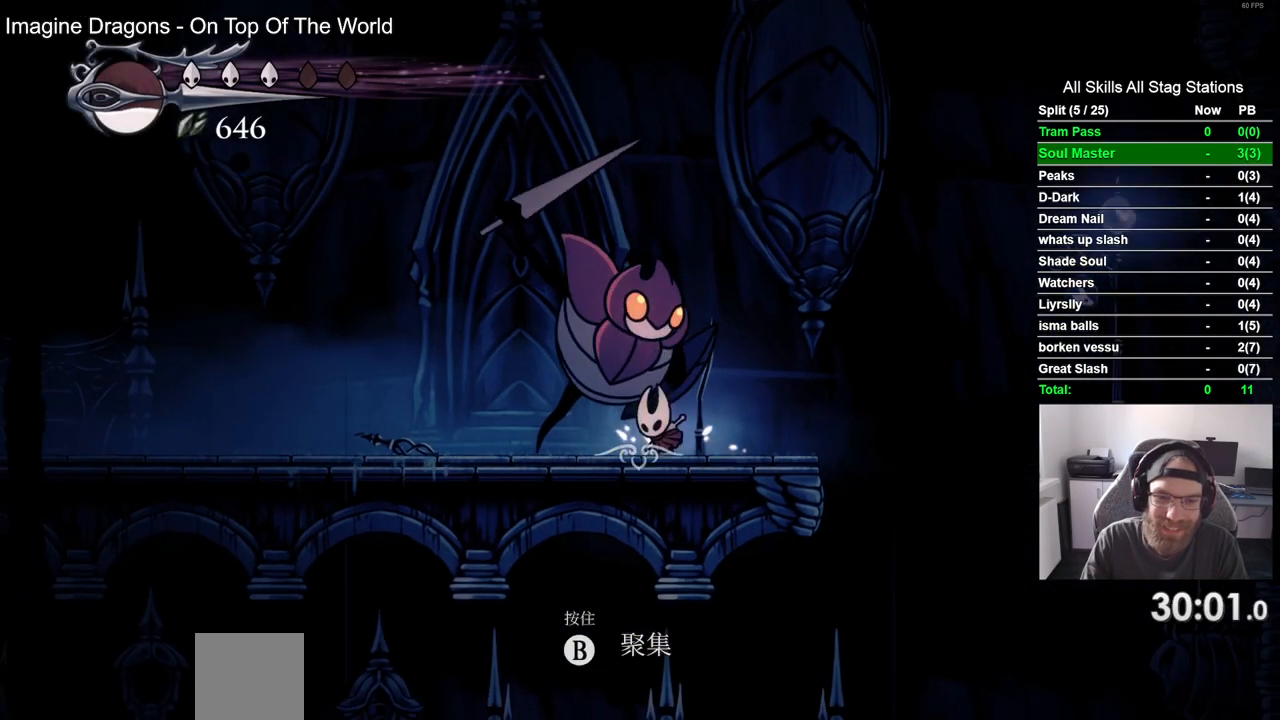
{"buttons": ["DPAD_LEFT"], "left_stick": "center", "right_stick": "center", "events": [[150, "R2", "down"], [350, "R2", "up"]]}
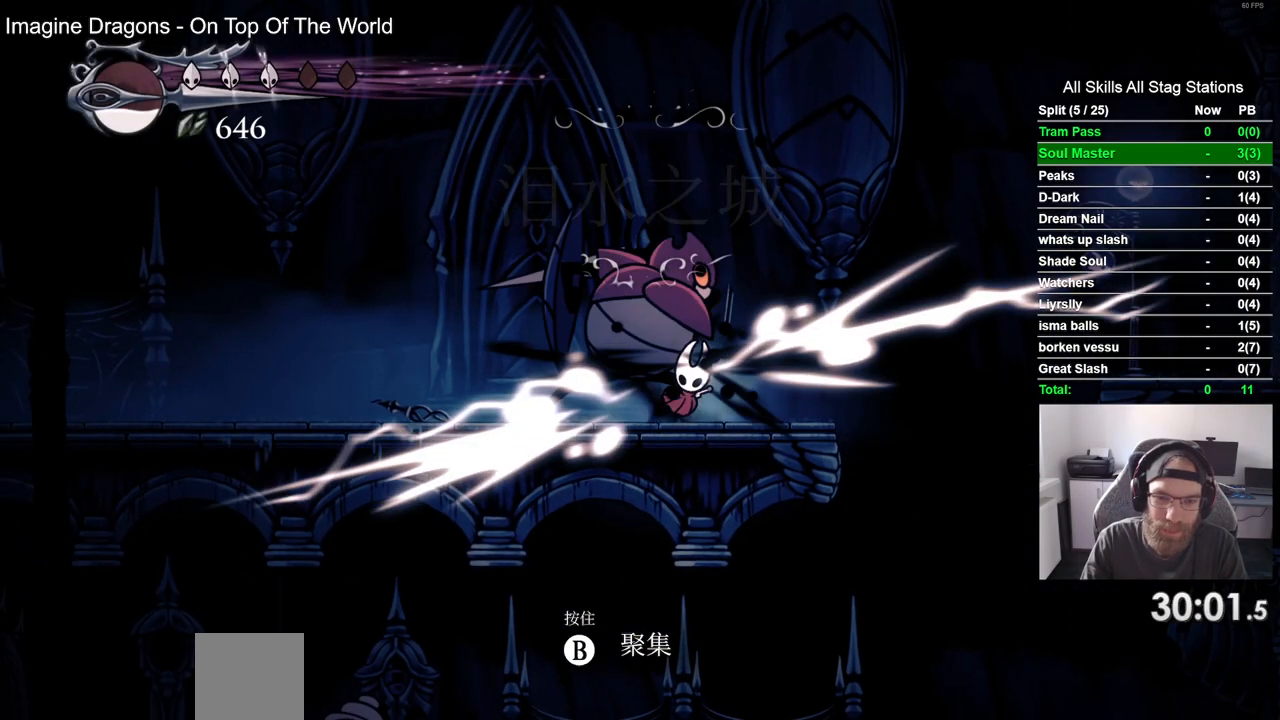
{"buttons": ["DPAD_LEFT"], "left_stick": "center", "right_stick": "center", "events": [[67, "CROSS", "down"], [467, "CROSS", "up"]]}
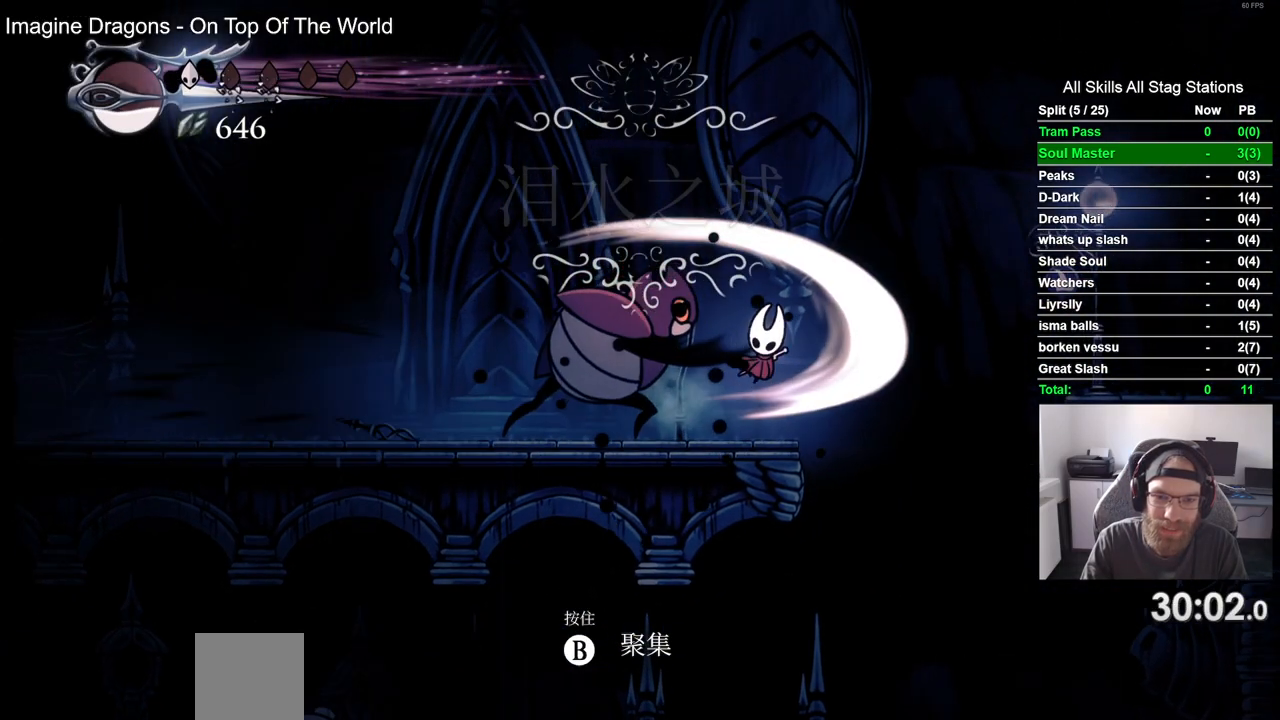
{"buttons": ["CROSS", "DPAD_LEFT"], "left_stick": "center", "right_stick": "center", "events": [[317, "CROSS", "down"]]}
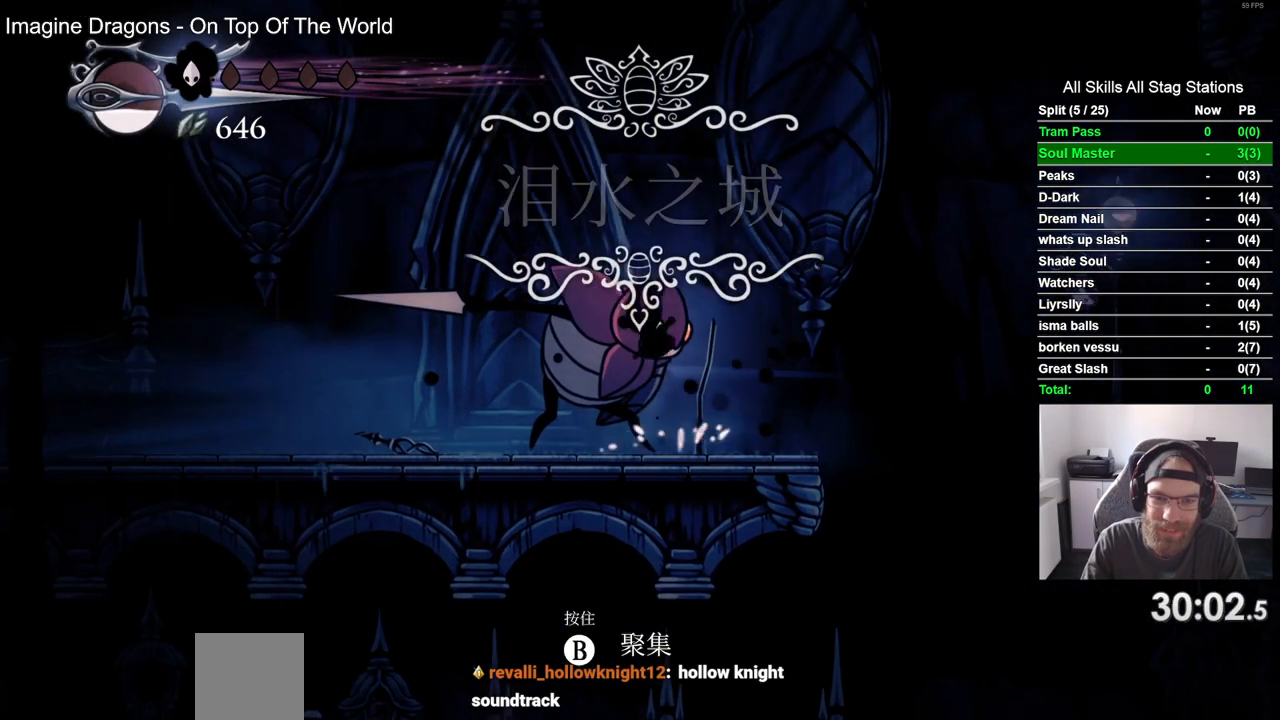
{"buttons": [], "left_stick": "center", "right_stick": "center", "events": [[417, "CROSS", "up"], [467, "DPAD_LEFT", "up"]]}
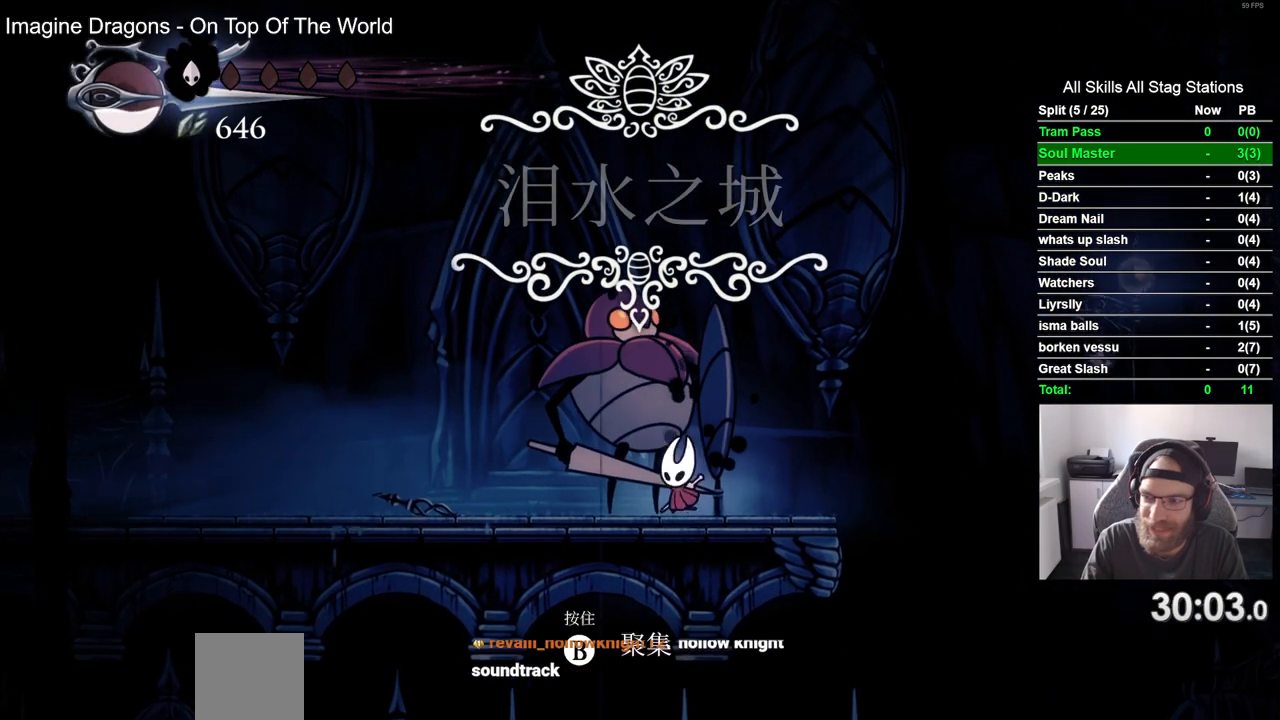
{"buttons": ["CROSS"], "left_stick": "center", "right_stick": "center", "events": [[183, "DPAD_RIGHT", "down"], [233, "CROSS", "down"], [467, "DPAD_RIGHT", "up"]]}
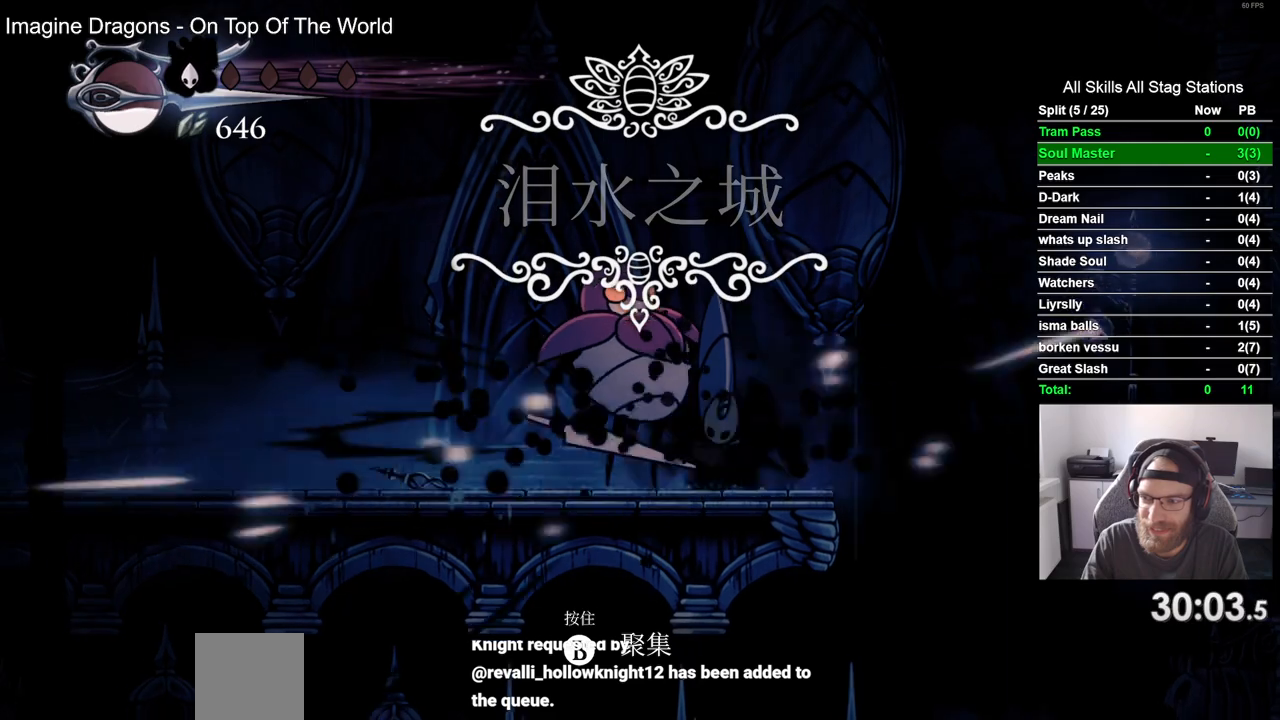
{"buttons": ["CROSS"], "left_stick": "center", "right_stick": "center", "events": [[133, "CROSS", "up"], [217, "DPAD_LEFT", "down"], [467, "CROSS", "down"], [483, "DPAD_LEFT", "up"]]}
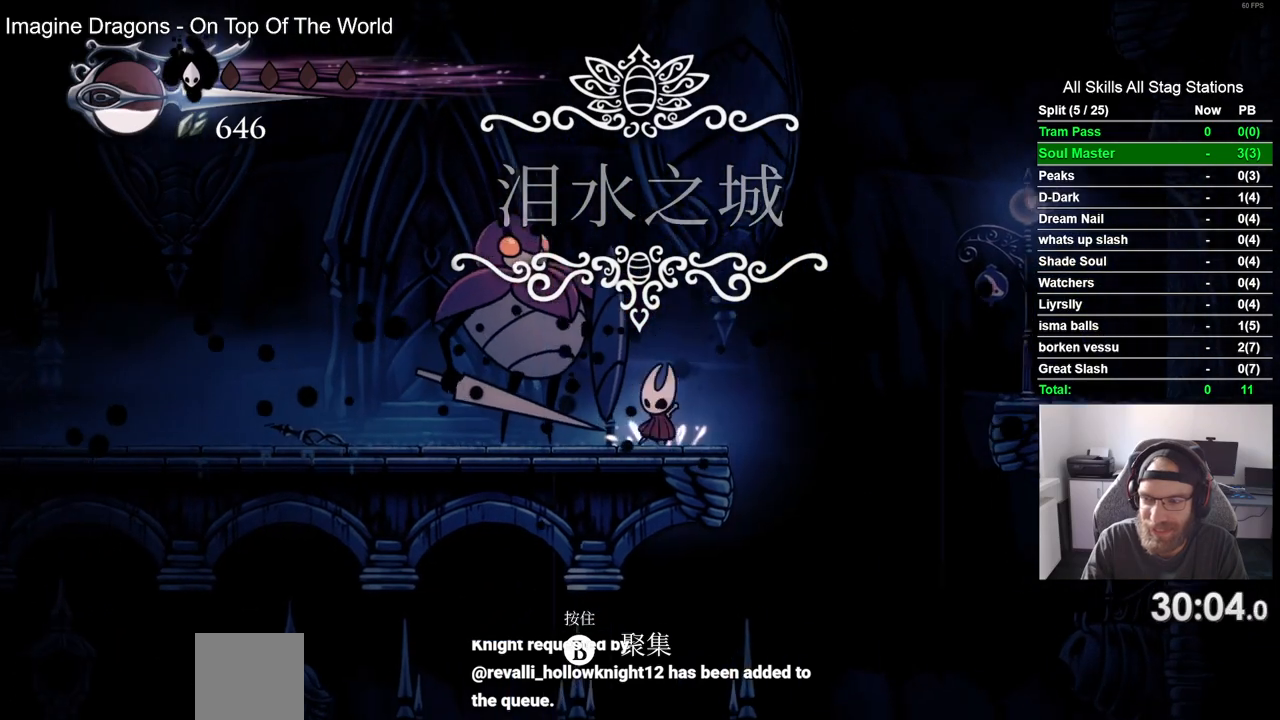
{"buttons": ["CROSS", "R2", "DPAD_LEFT"], "left_stick": "center", "right_stick": "center", "events": [[83, "DPAD_RIGHT", "down"], [133, "DPAD_RIGHT", "up"], [217, "DPAD_LEFT", "down"], [500, "R2", "down"]]}
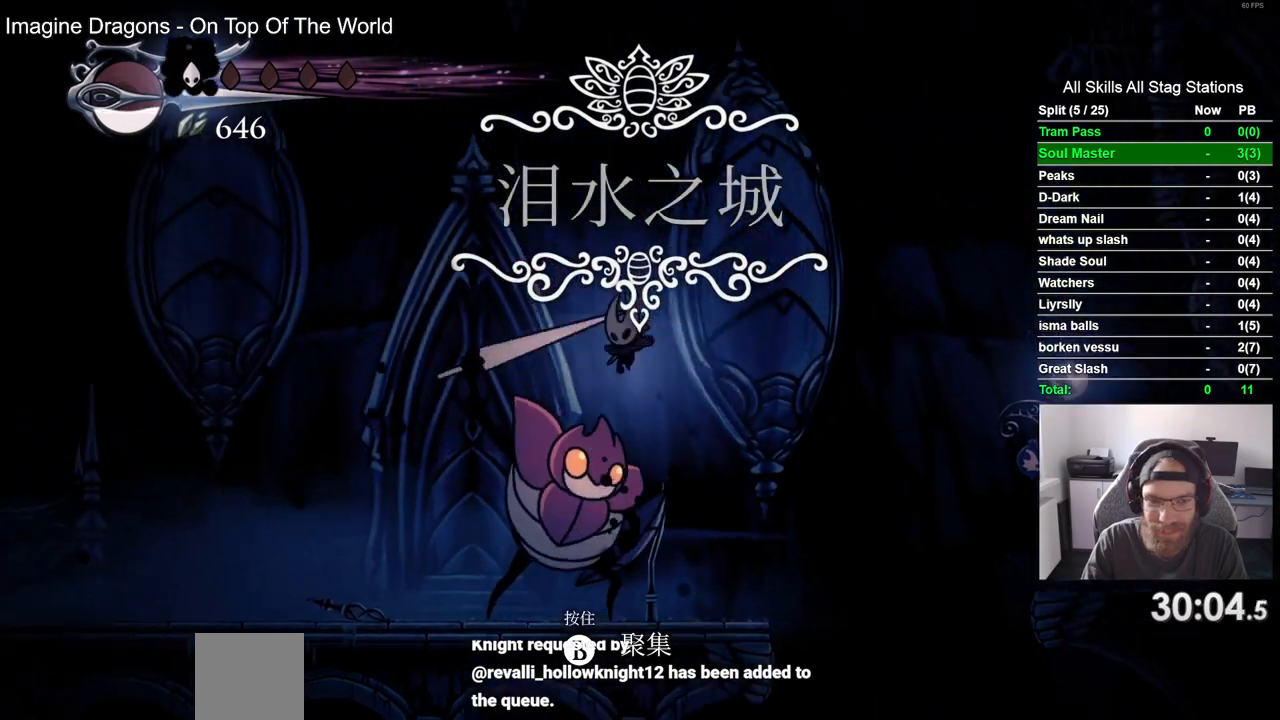
{"buttons": ["DPAD_LEFT"], "left_stick": "center", "right_stick": "center", "events": [[183, "CROSS", "up"], [233, "R2", "up"]]}
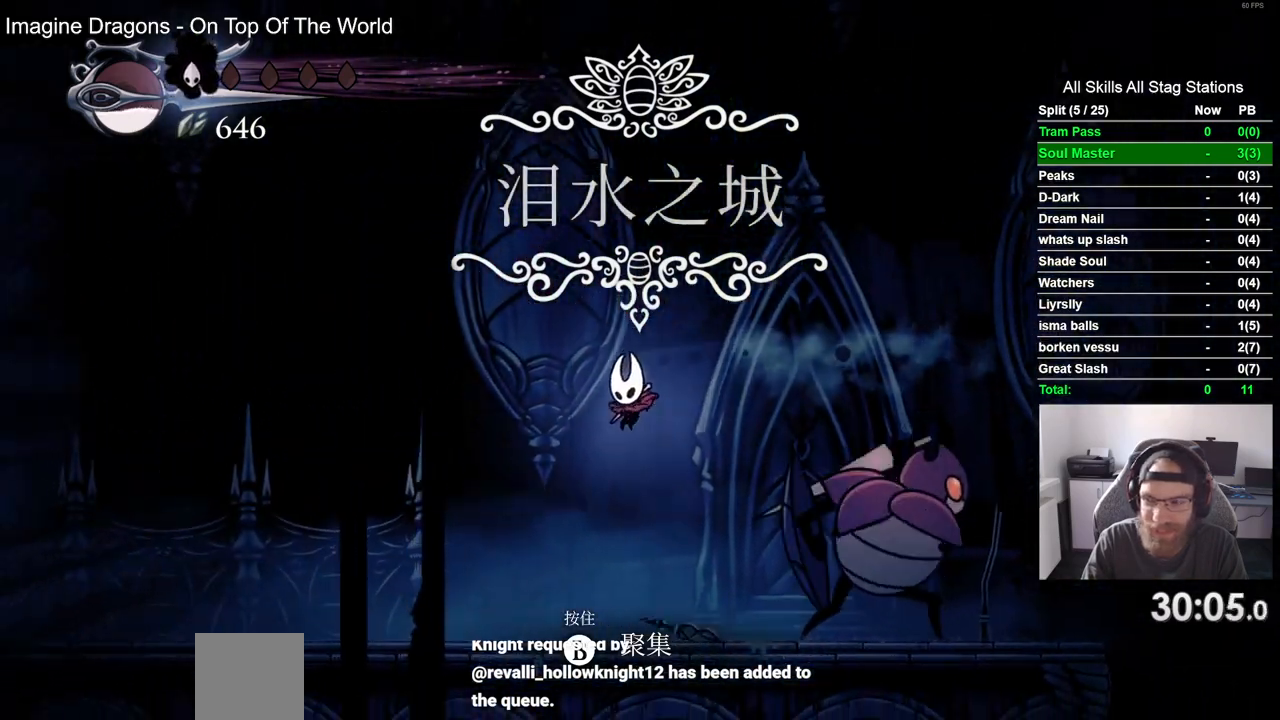
{"buttons": ["R2", "DPAD_LEFT"], "left_stick": "center", "right_stick": "center", "events": [[367, "R2", "down"]]}
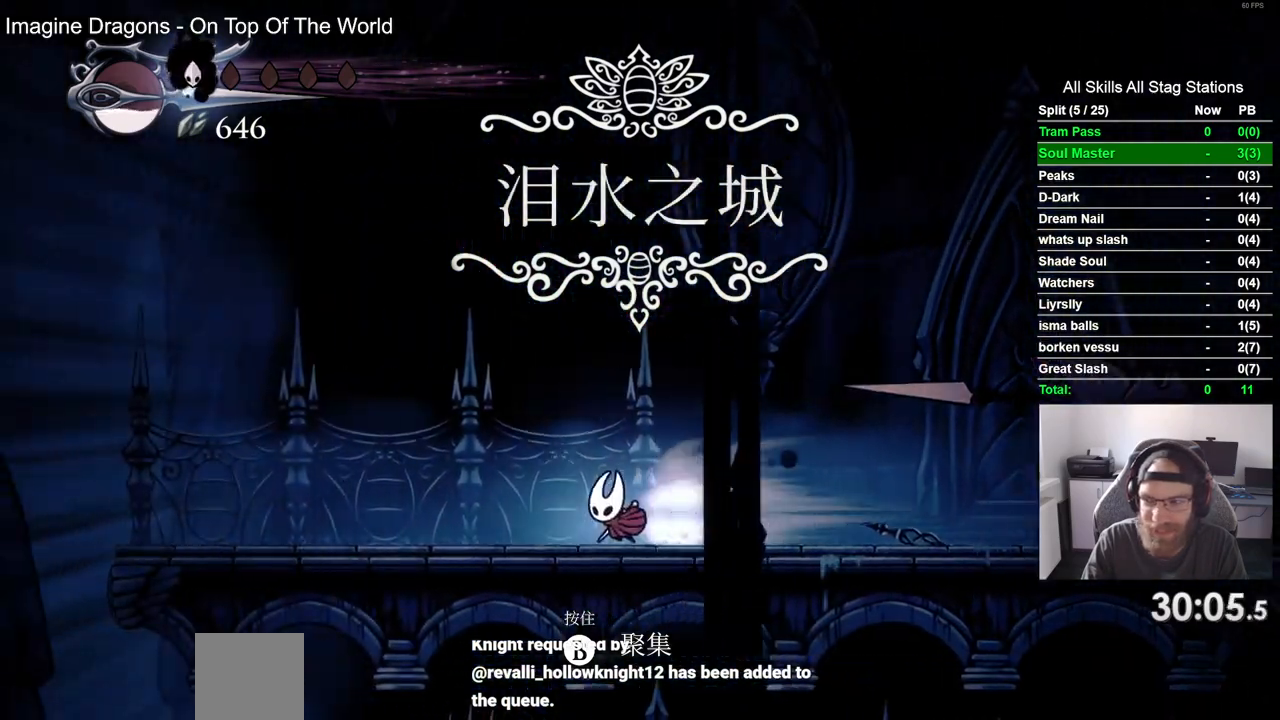
{"buttons": ["DPAD_LEFT"], "left_stick": "center", "right_stick": "center", "events": [[83, "R2", "up"]]}
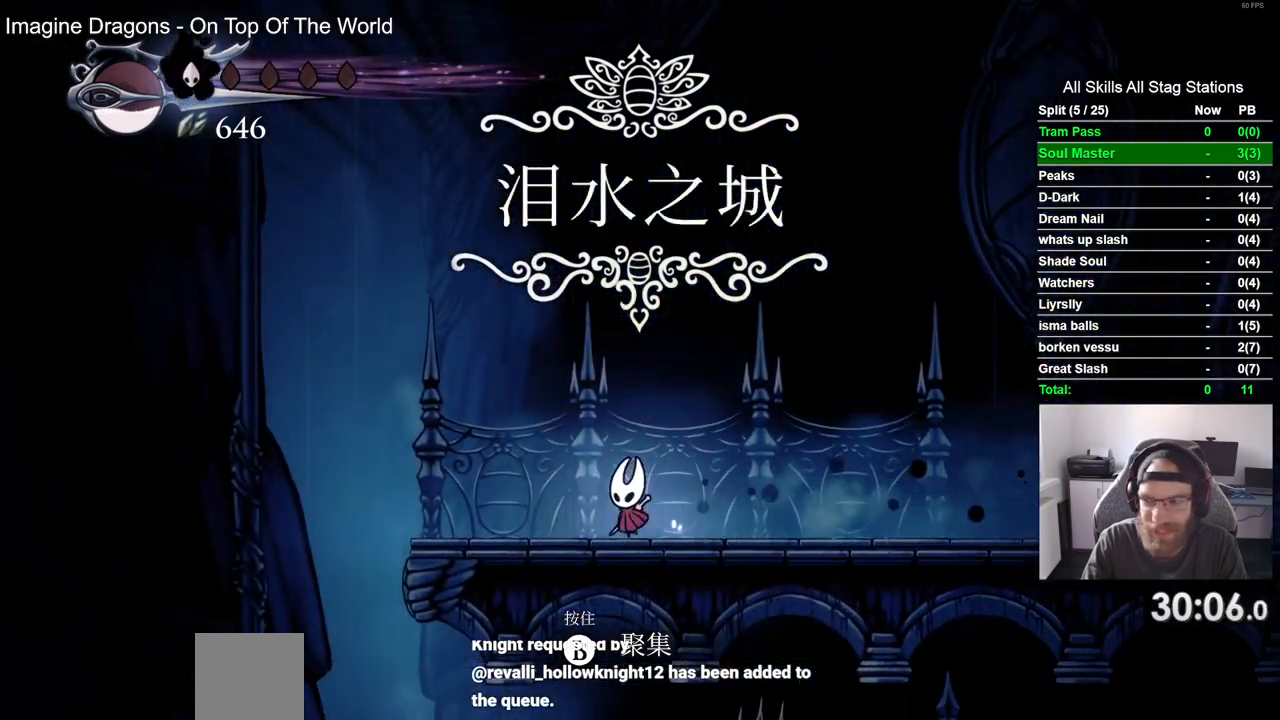
{"buttons": ["CROSS", "DPAD_LEFT"], "left_stick": "center", "right_stick": "center", "events": [[350, "CROSS", "down"]]}
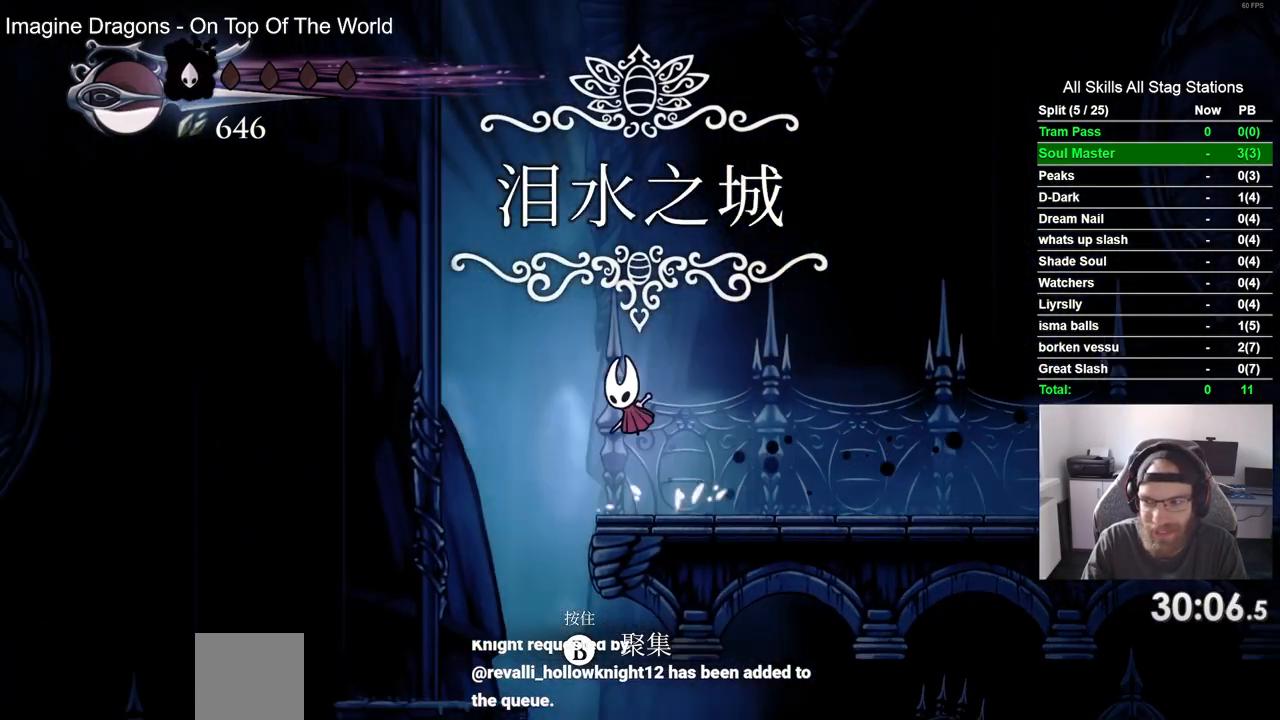
{"buttons": ["DPAD_LEFT"], "left_stick": "center", "right_stick": "center", "events": [[367, "CROSS", "up"]]}
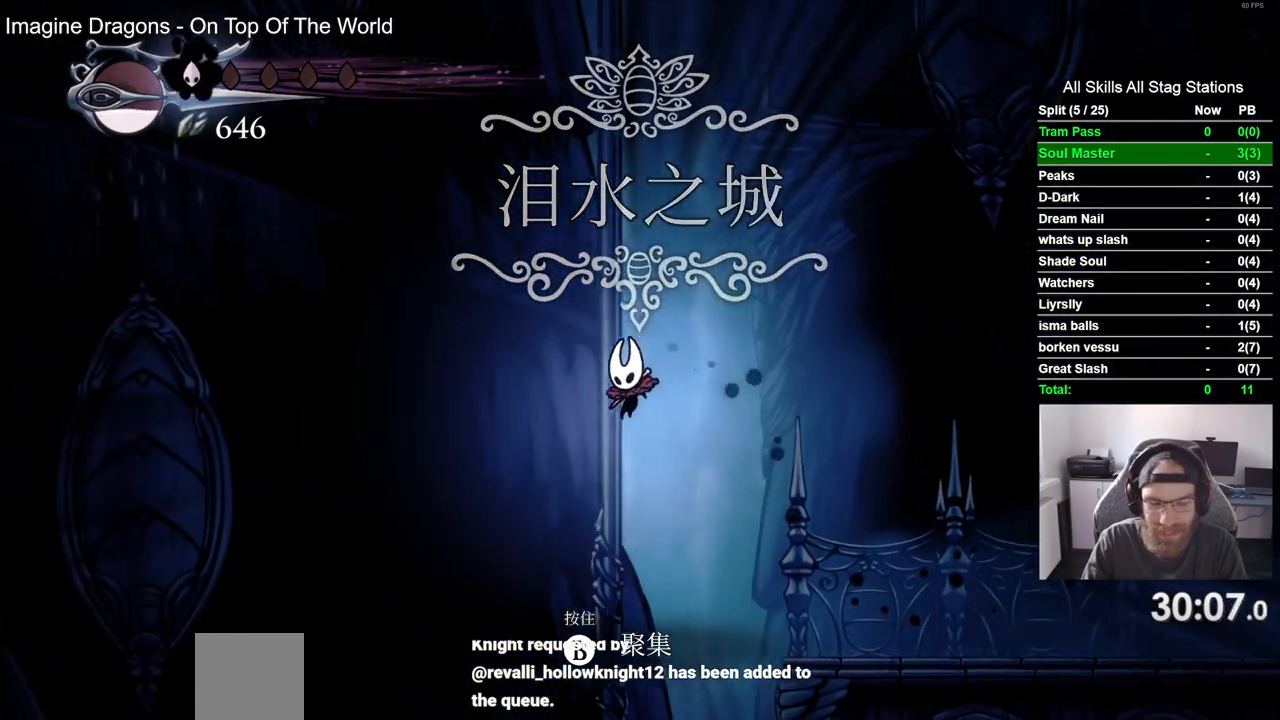
{"buttons": ["DPAD_LEFT"], "left_stick": "center", "right_stick": "center", "events": []}
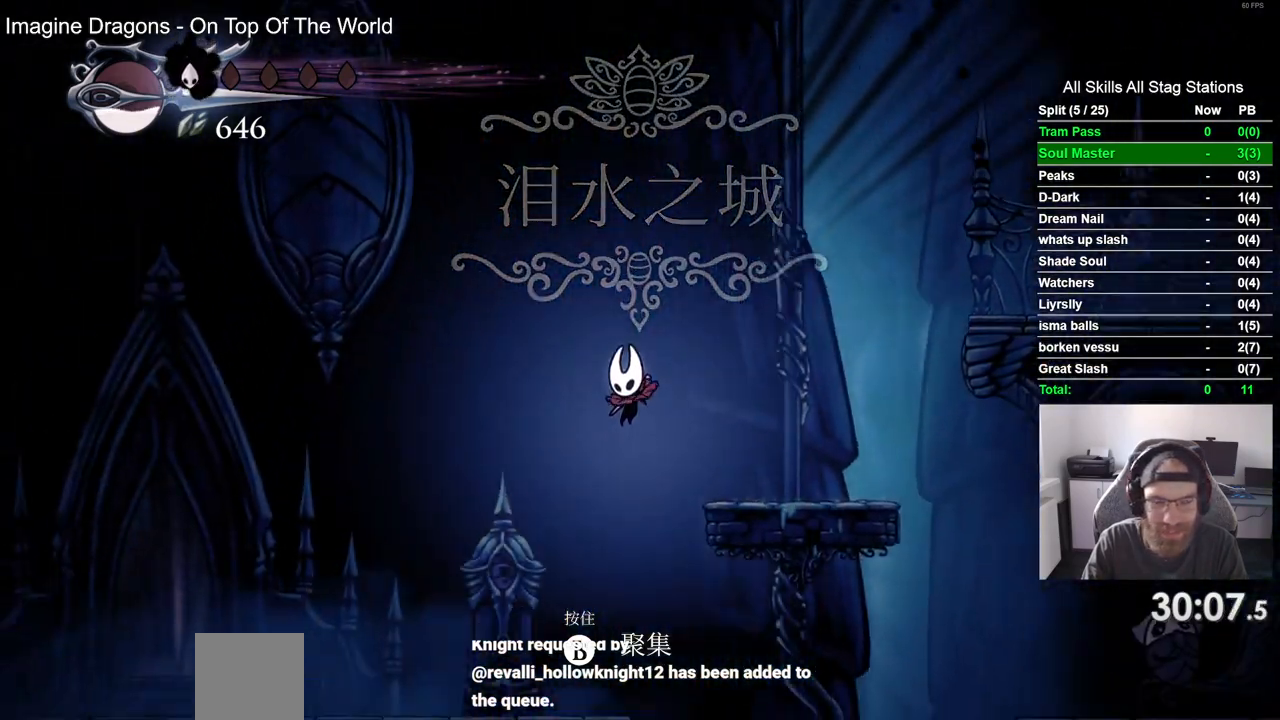
{"buttons": ["DPAD_LEFT"], "left_stick": "center", "right_stick": "center", "events": [[83, "R2", "down"], [333, "R2", "up"]]}
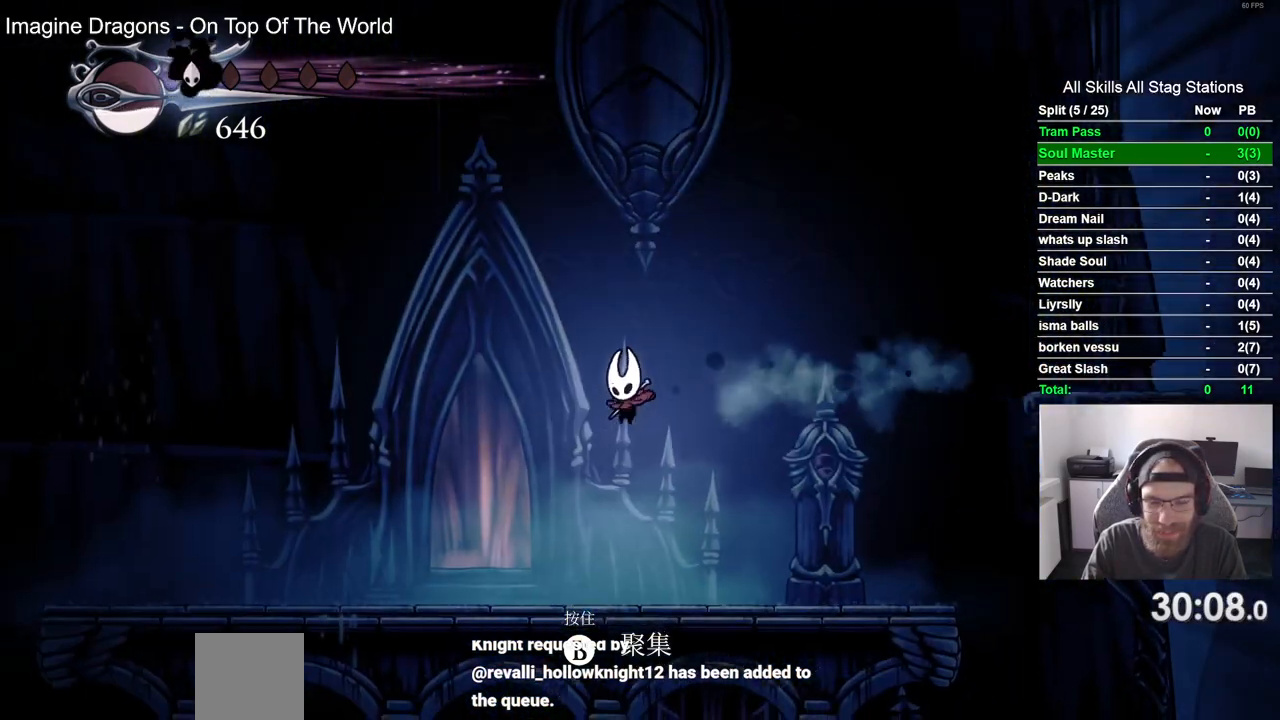
{"buttons": ["DPAD_UP"], "left_stick": "center", "right_stick": "center", "events": [[283, "DPAD_LEFT", "up"], [283, "DPAD_UP", "down"]]}
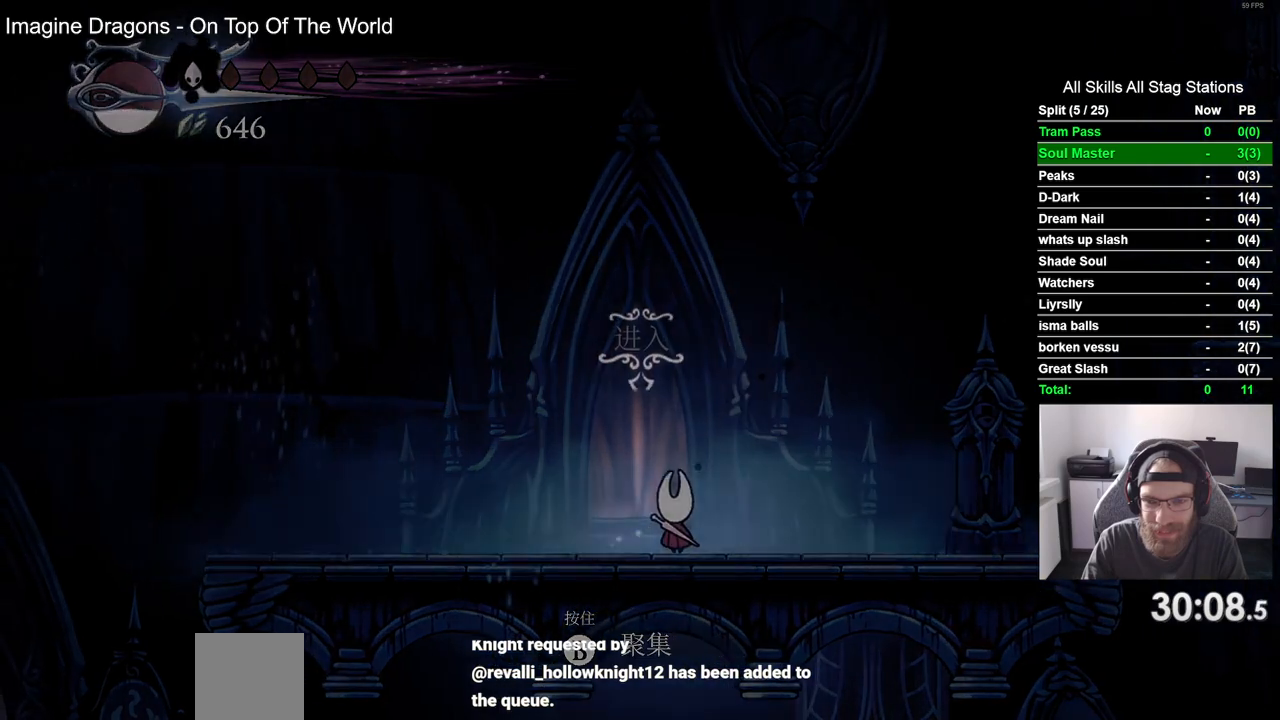
{"buttons": [], "left_stick": "center", "right_stick": "center", "events": [[283, "DPAD_UP", "up"]]}
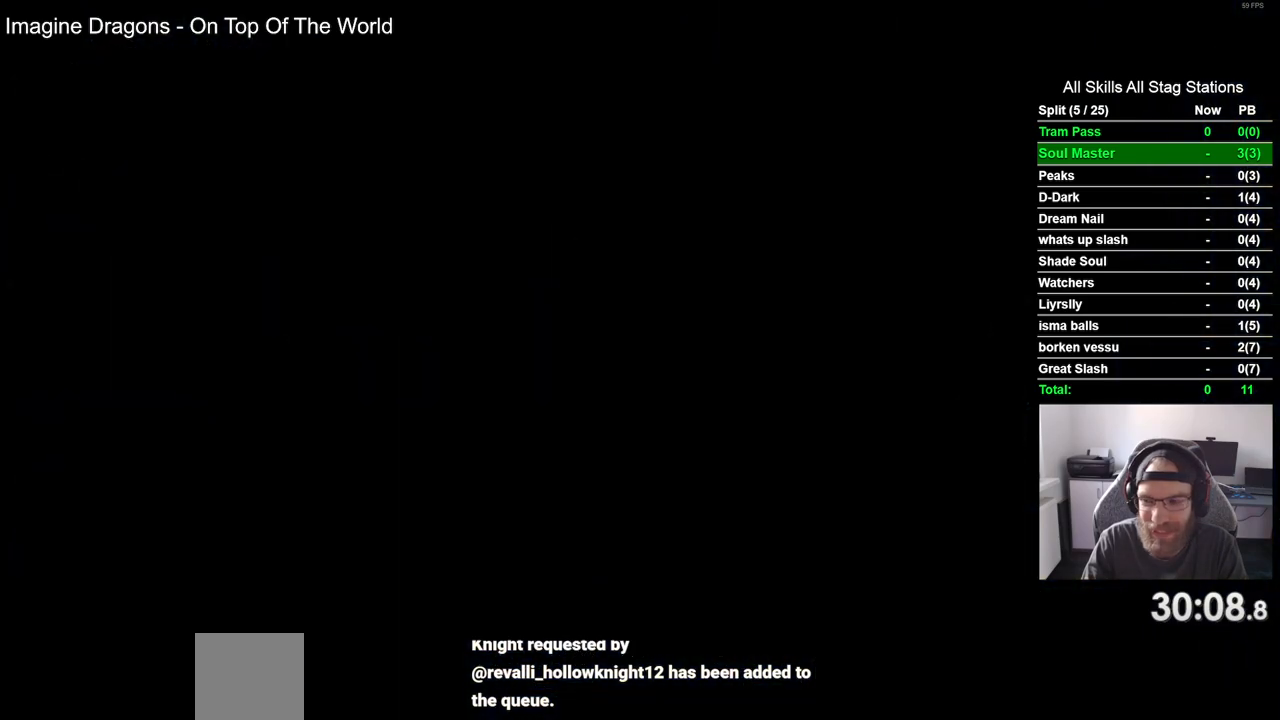
{"buttons": [], "left_stick": "center", "right_stick": "center", "events": []}
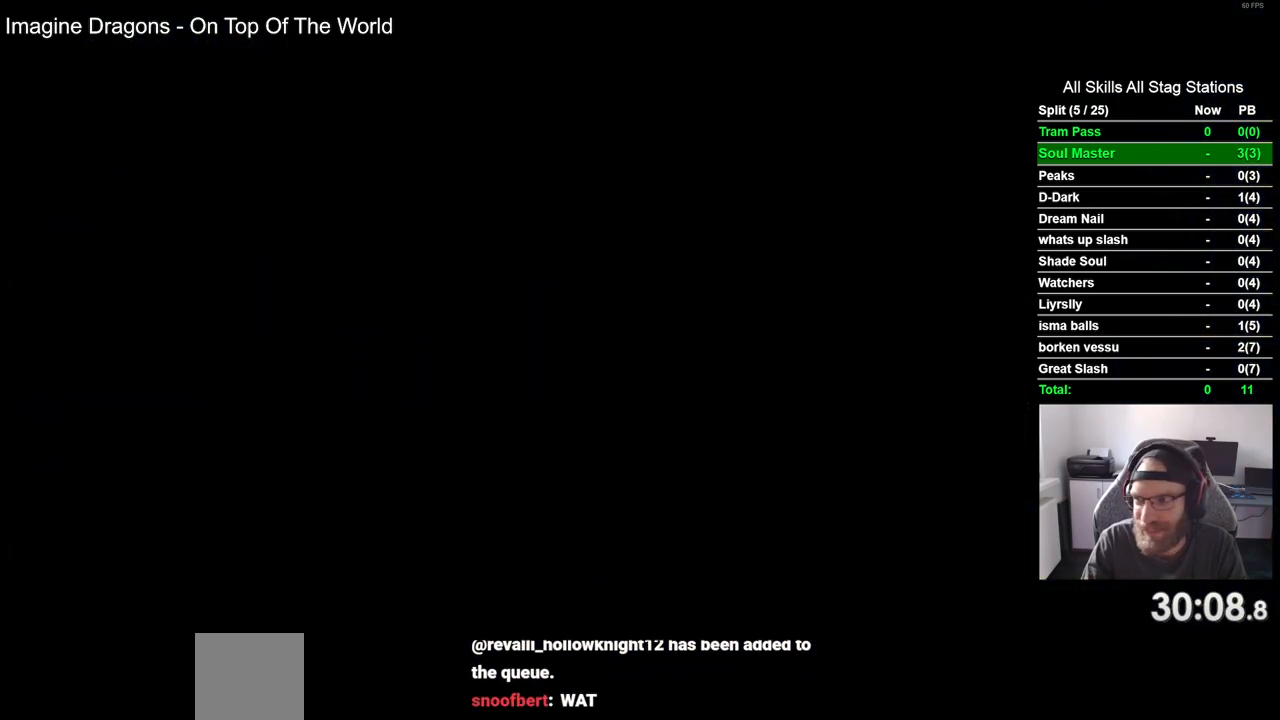
{"buttons": [], "left_stick": "center", "right_stick": "center", "events": []}
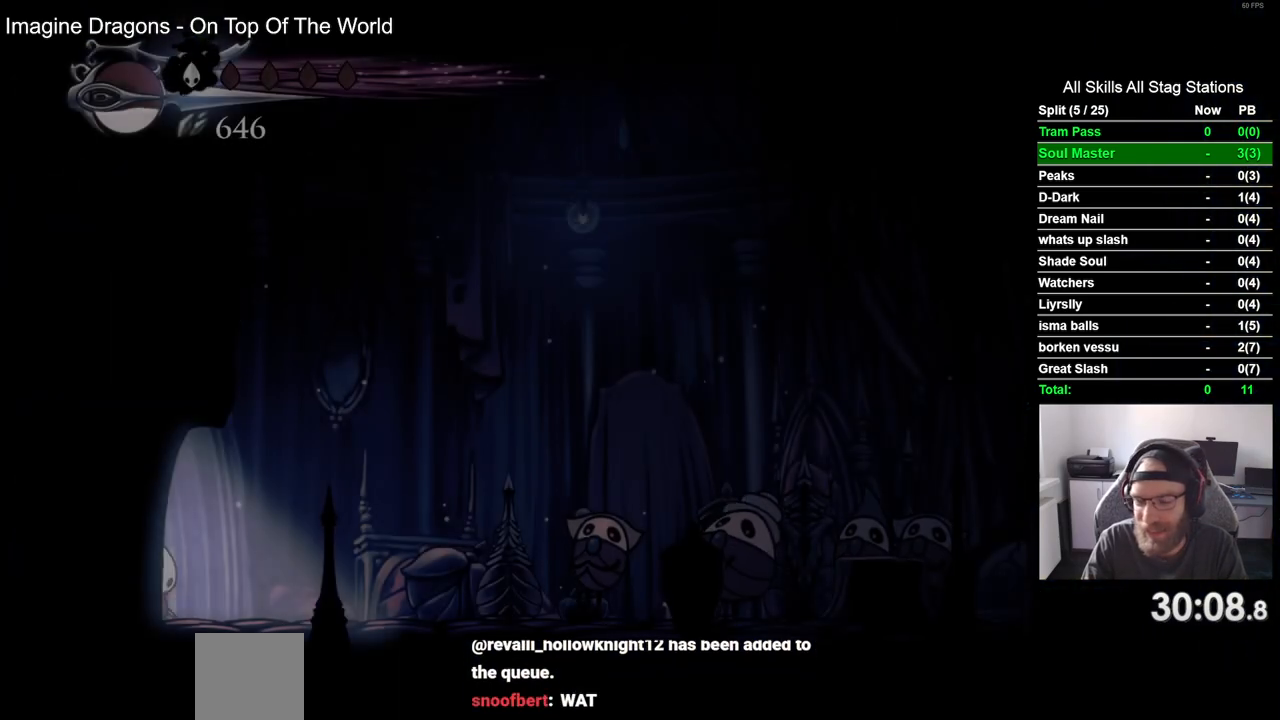
{"buttons": [], "left_stick": "center", "right_stick": "center", "events": []}
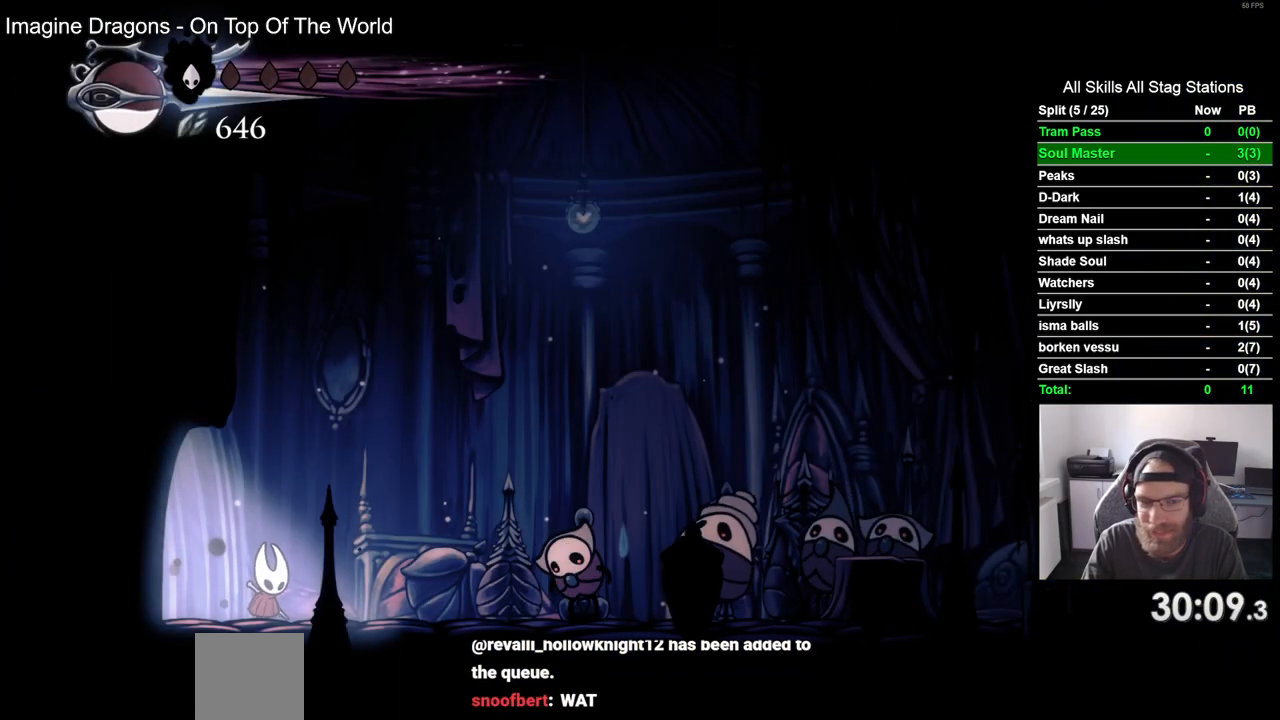
{"buttons": ["R1"], "left_stick": "center", "right_stick": "center", "events": [[267, "DPAD_RIGHT", "down"], [367, "DPAD_RIGHT", "up"], [467, "R1", "down"]]}